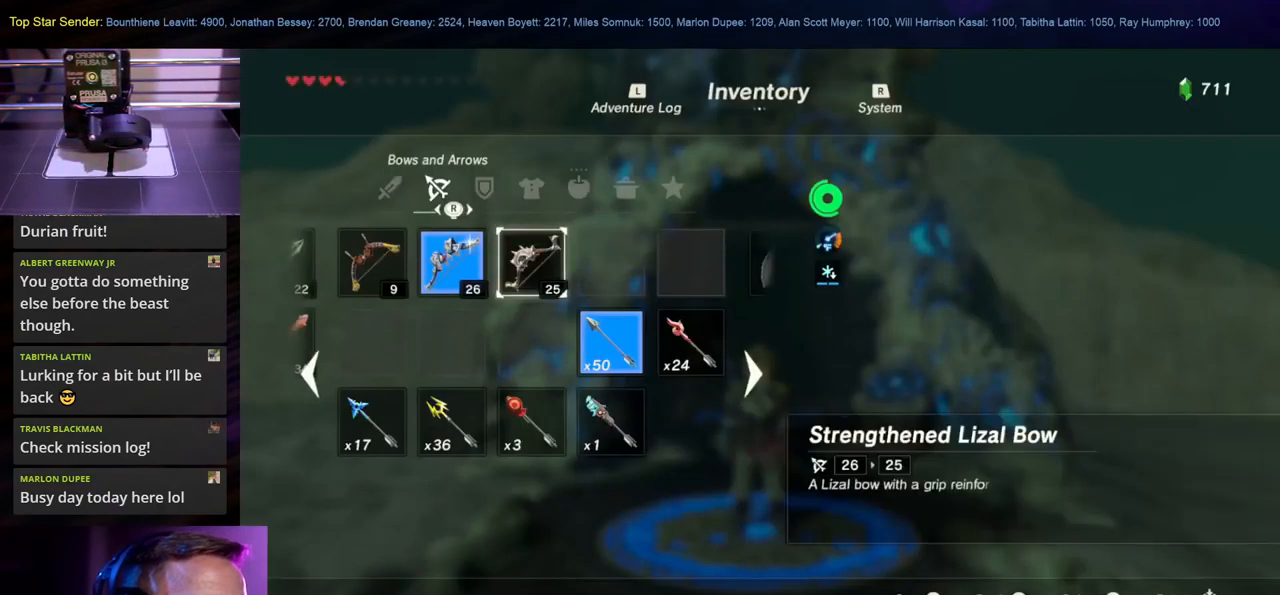
Gameplay with a controller (Nintendo layout); each line is a JSON object with the inputs held at the frame after it. "events" lists button and stick changes between this image and that frame as [ms after this image, input, new state], when the widget could be followed in between. Not read: L1 L2 L3 R1 R2 R3.
{"buttons": ["SELECT"], "left_stick": "center", "right_stick": "center"}
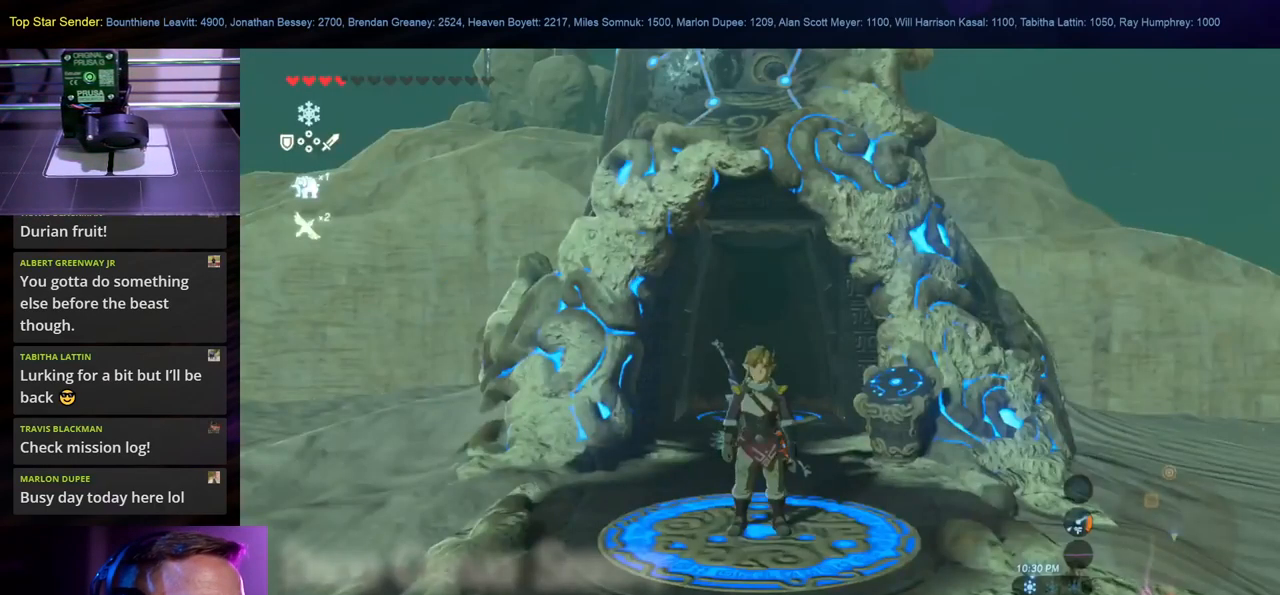
{"buttons": [], "left_stick": "center", "right_stick": "center", "events": [[117, "SELECT", "up"]]}
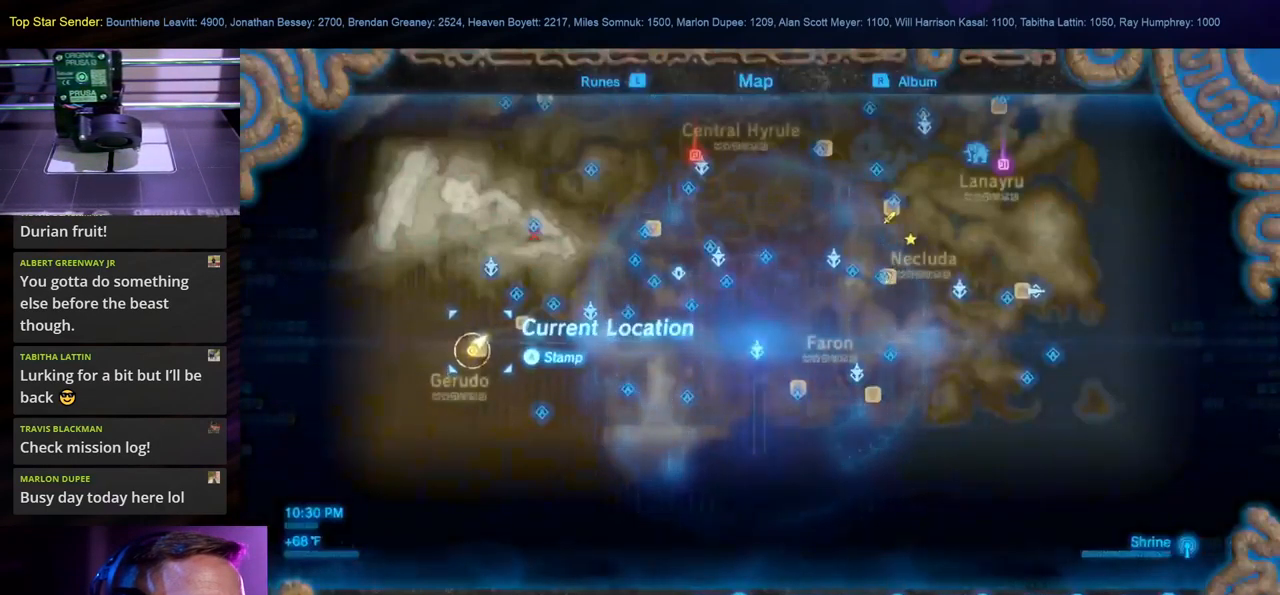
{"buttons": [], "left_stick": "center", "right_stick": "center", "events": []}
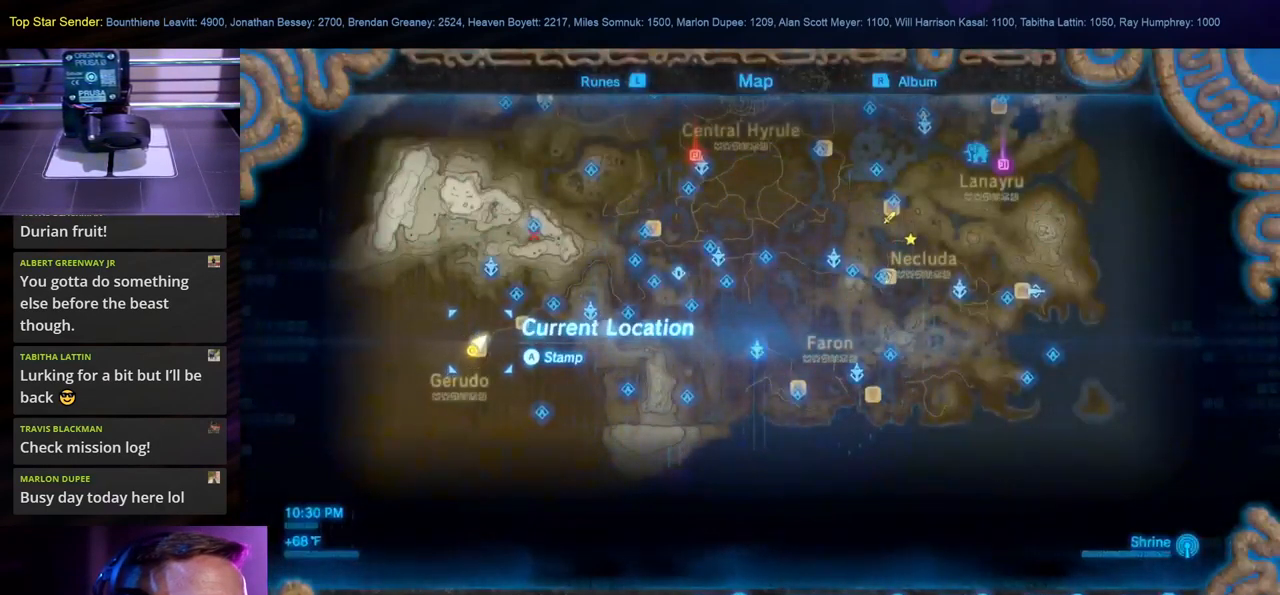
{"buttons": ["SELECT"], "left_stick": "center", "right_stick": "center", "events": [[416, "SELECT", "down"]]}
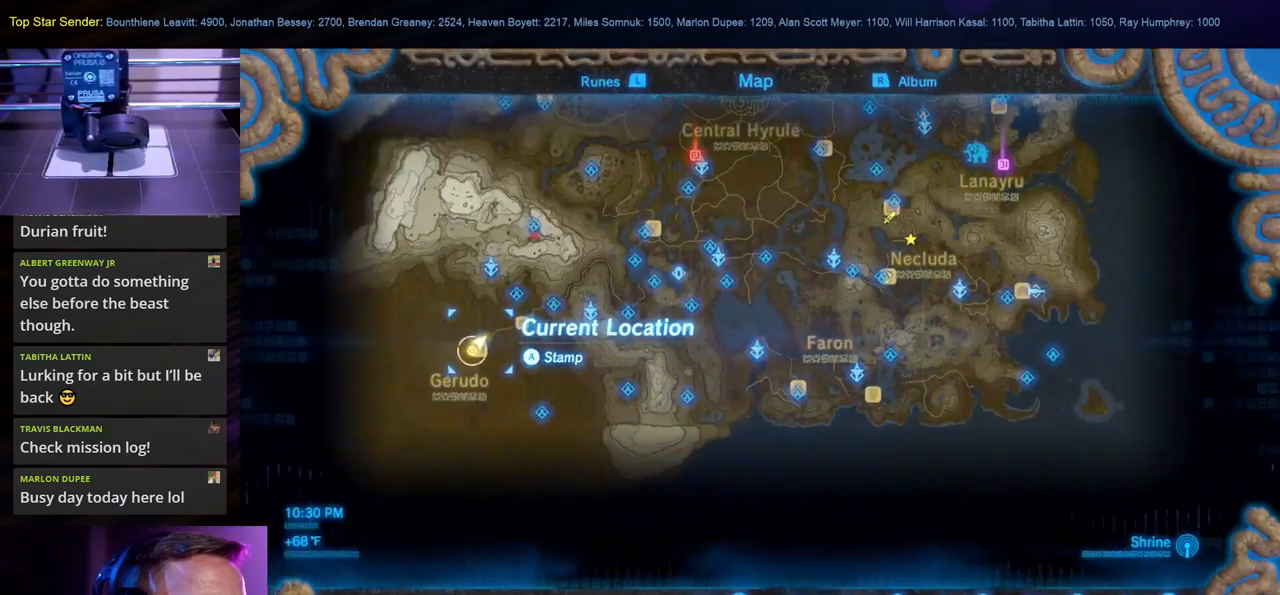
{"buttons": [], "left_stick": "center", "right_stick": "center", "events": [[150, "SELECT", "up"]]}
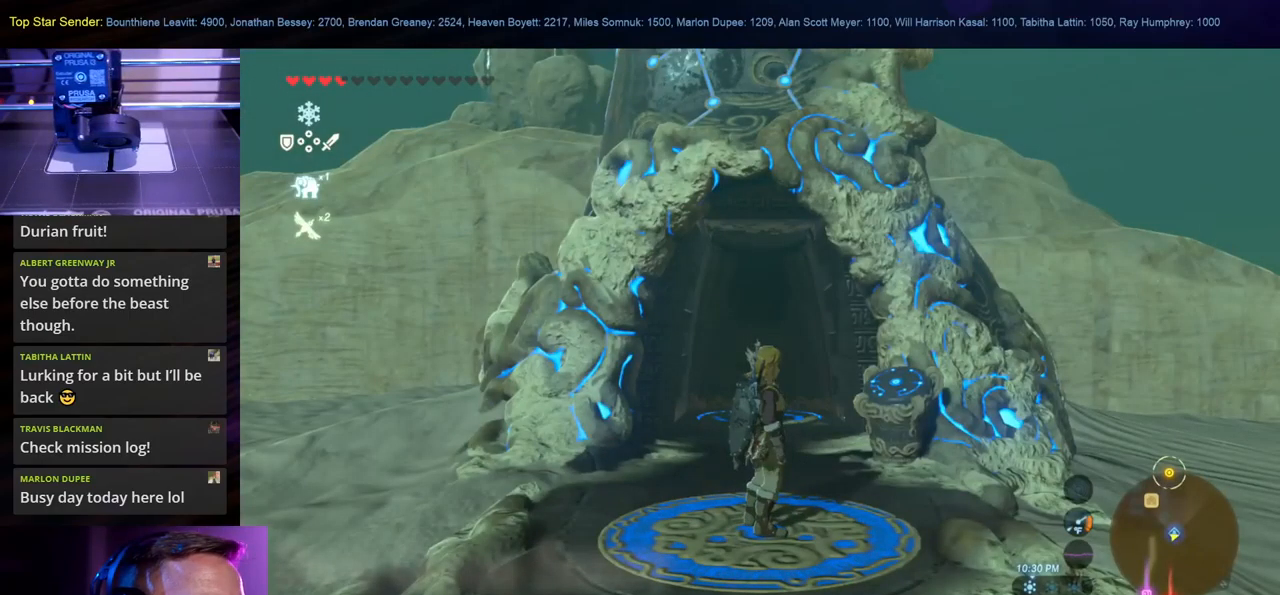
{"buttons": [], "left_stick": "center", "right_stick": "center", "events": [[117, "X", "down"], [267, "X", "up"]]}
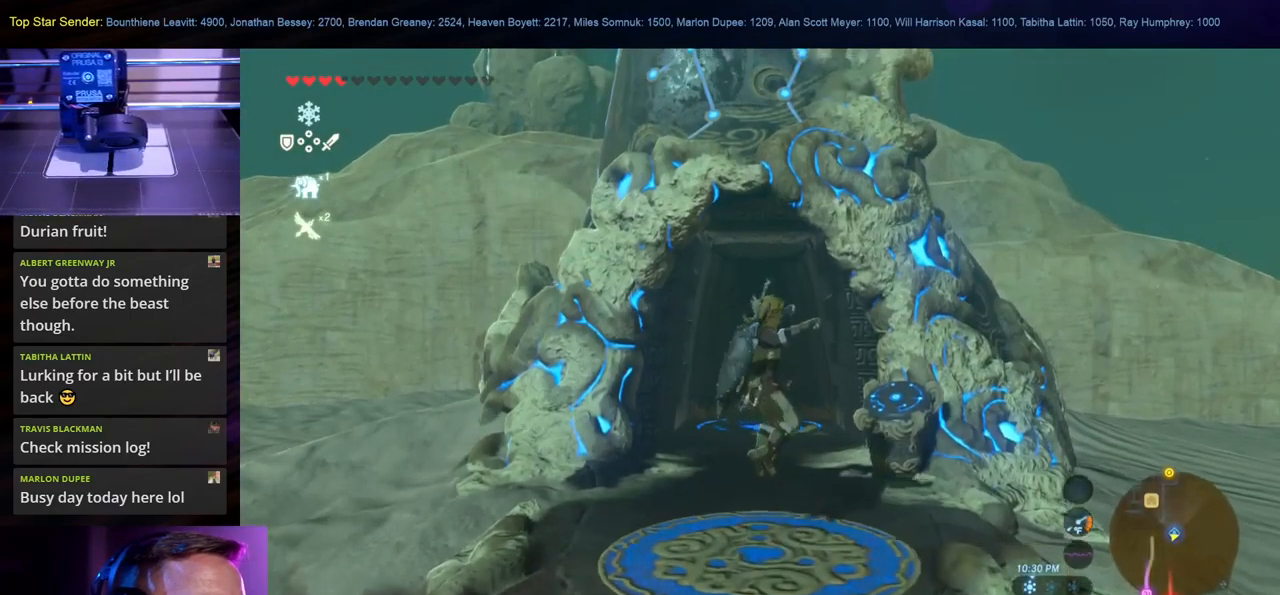
{"buttons": [], "left_stick": "center", "right_stick": "center", "events": [[300, "START", "down"], [350, "START", "up"]]}
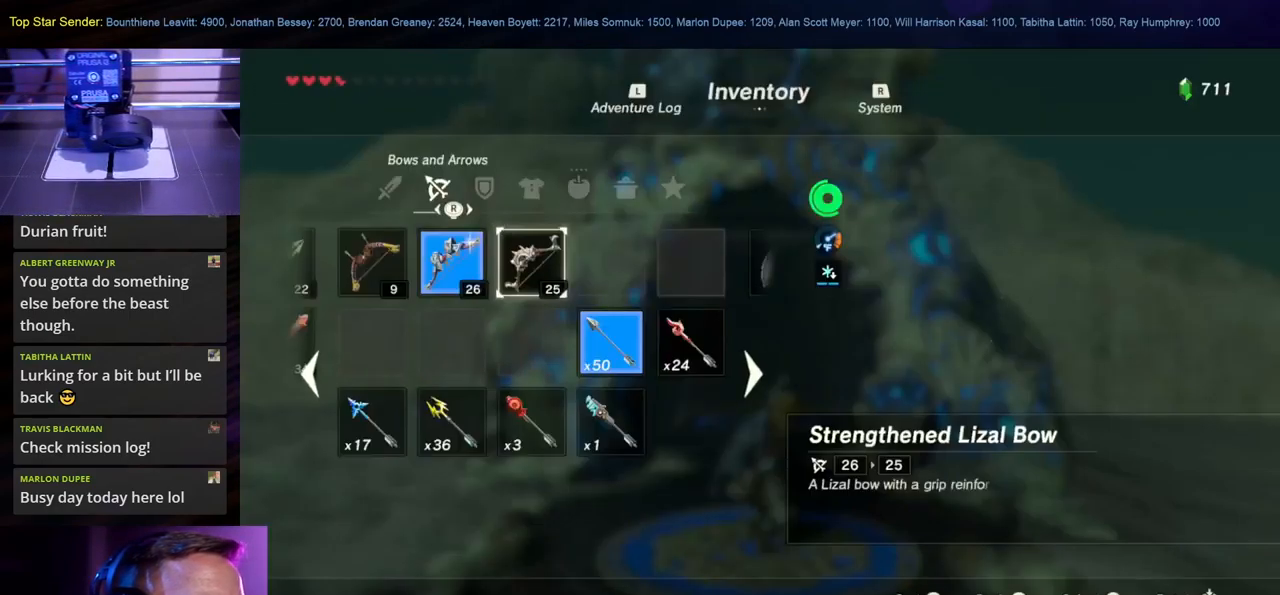
{"buttons": [], "left_stick": "center", "right_stick": "center", "events": []}
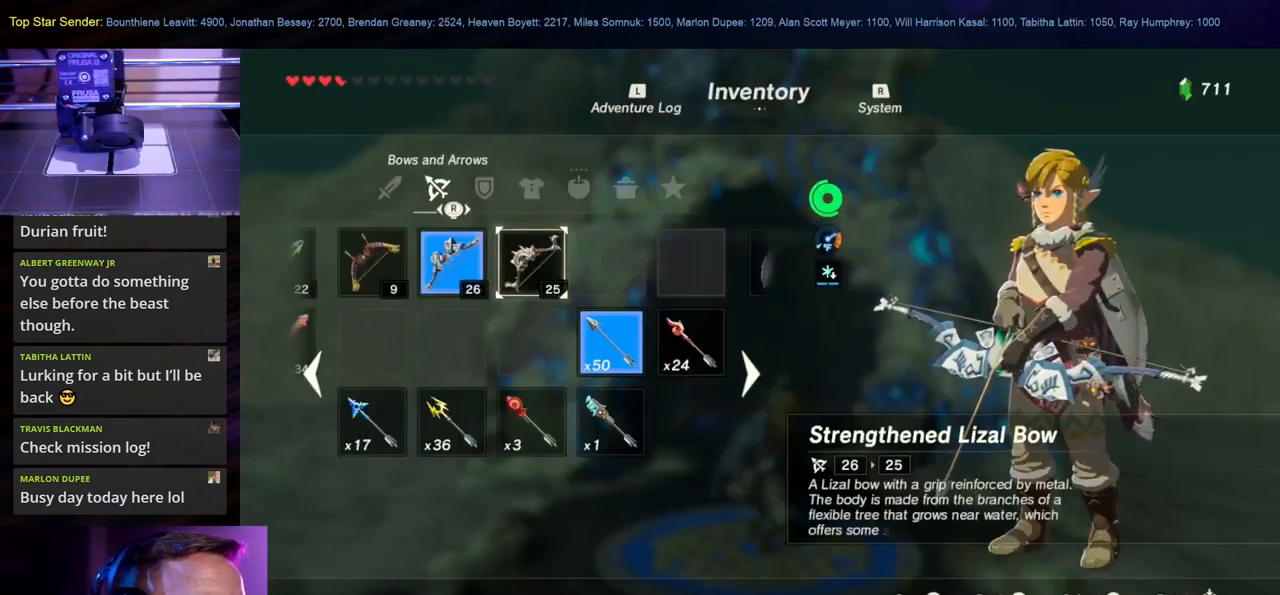
{"buttons": [], "left_stick": "center", "right_stick": "right", "events": [[167, "right_stick", "right"], [234, "right_stick", "center"], [350, "right_stick", "right"]]}
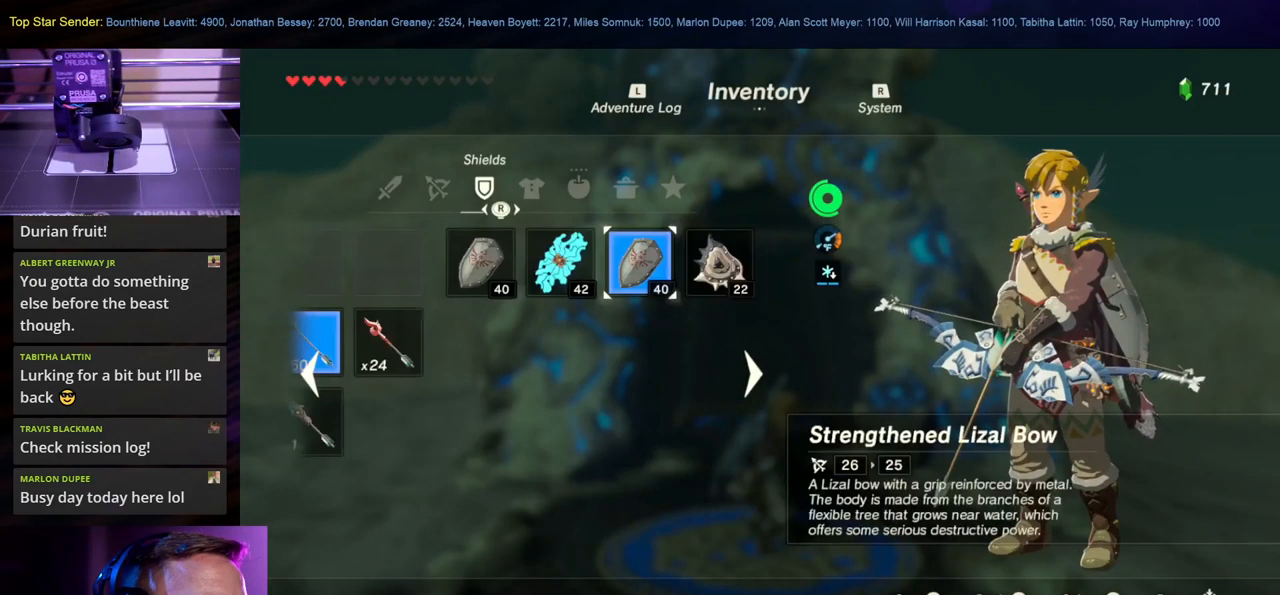
{"buttons": [], "left_stick": "center", "right_stick": "center", "events": [[34, "right_stick", "center"], [234, "right_stick", "up-left"], [450, "right_stick", "center"]]}
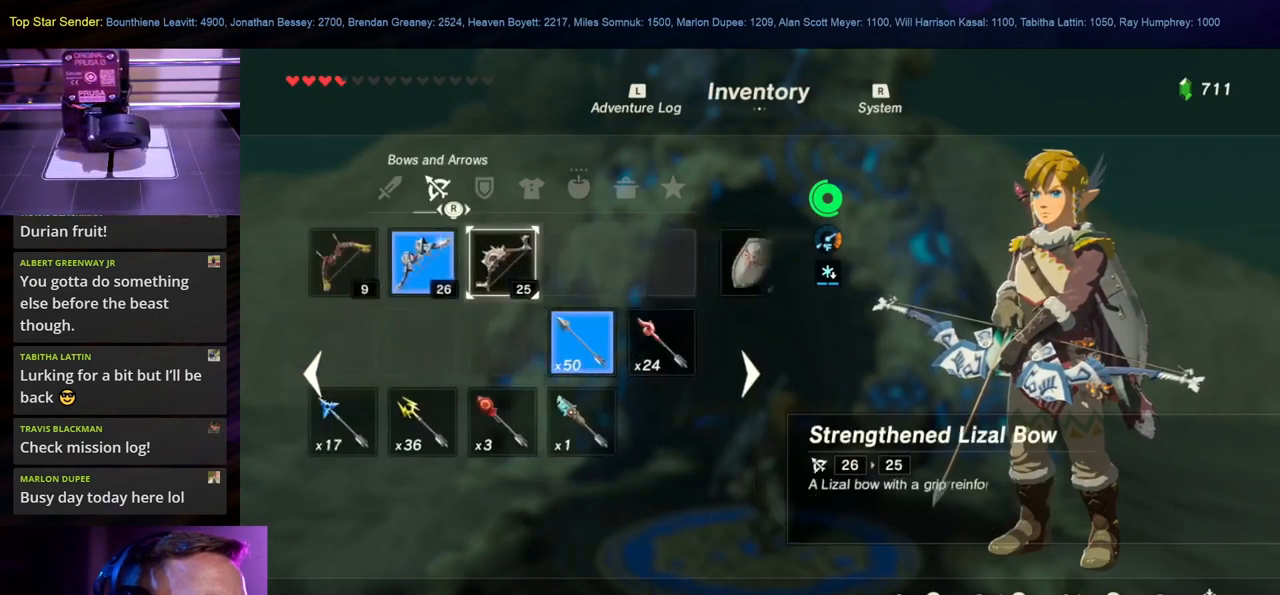
{"buttons": [], "left_stick": "center", "right_stick": "center", "events": [[100, "right_stick", "left"], [300, "right_stick", "center"]]}
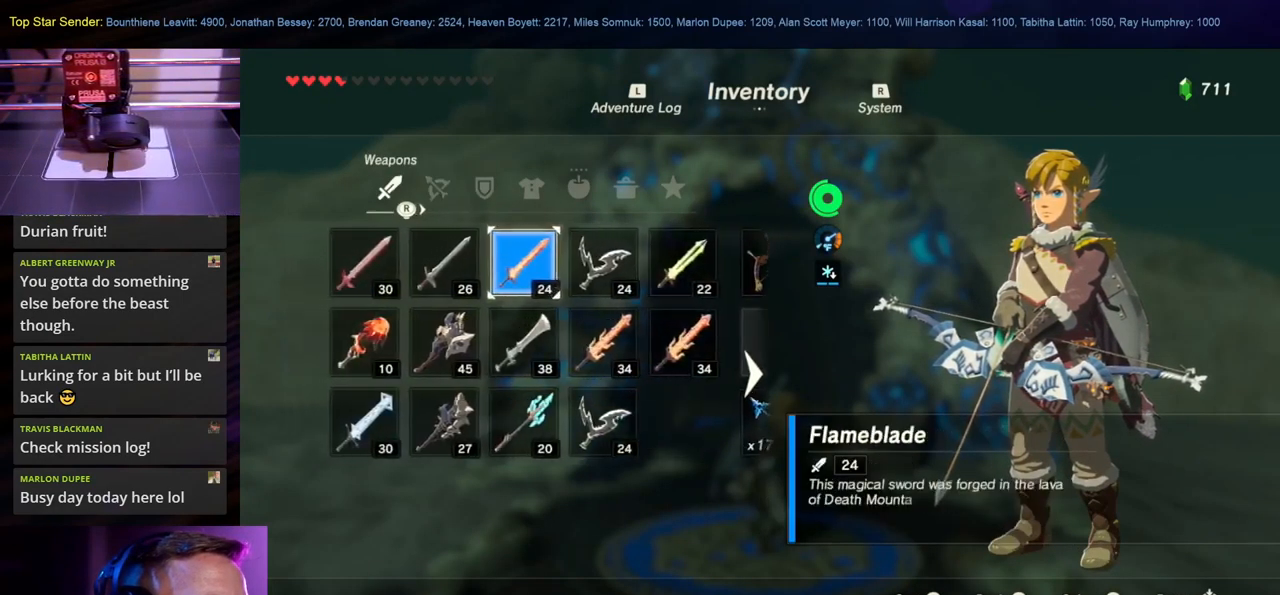
{"buttons": [], "left_stick": "center", "right_stick": "center", "events": []}
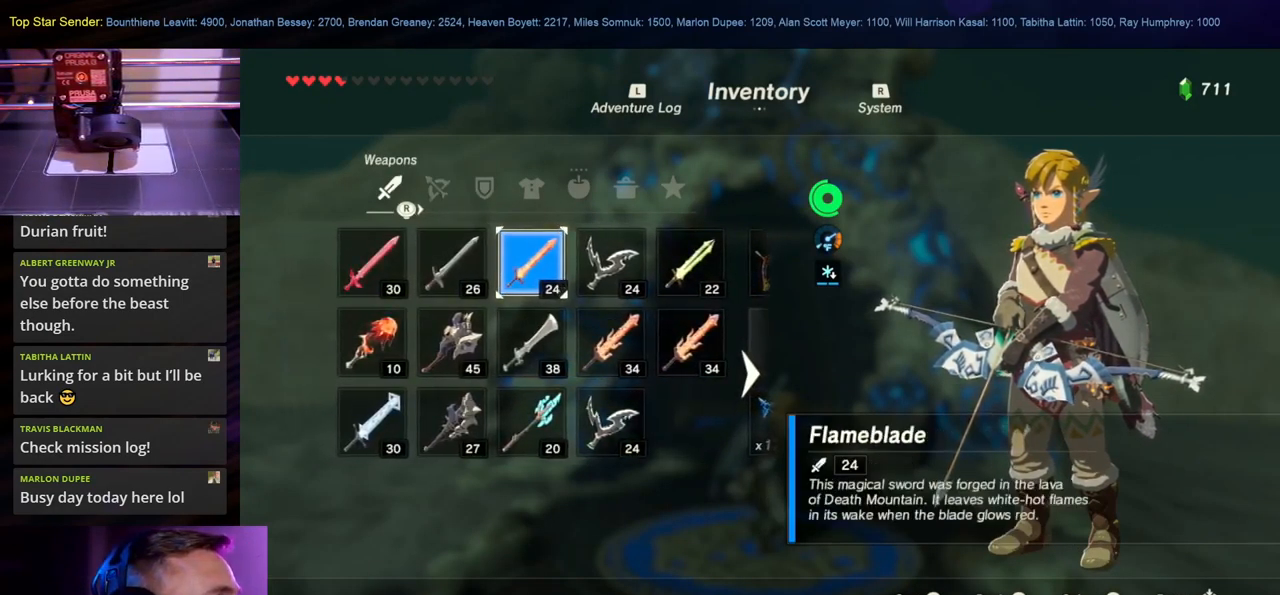
{"buttons": [], "left_stick": "center", "right_stick": "center", "events": []}
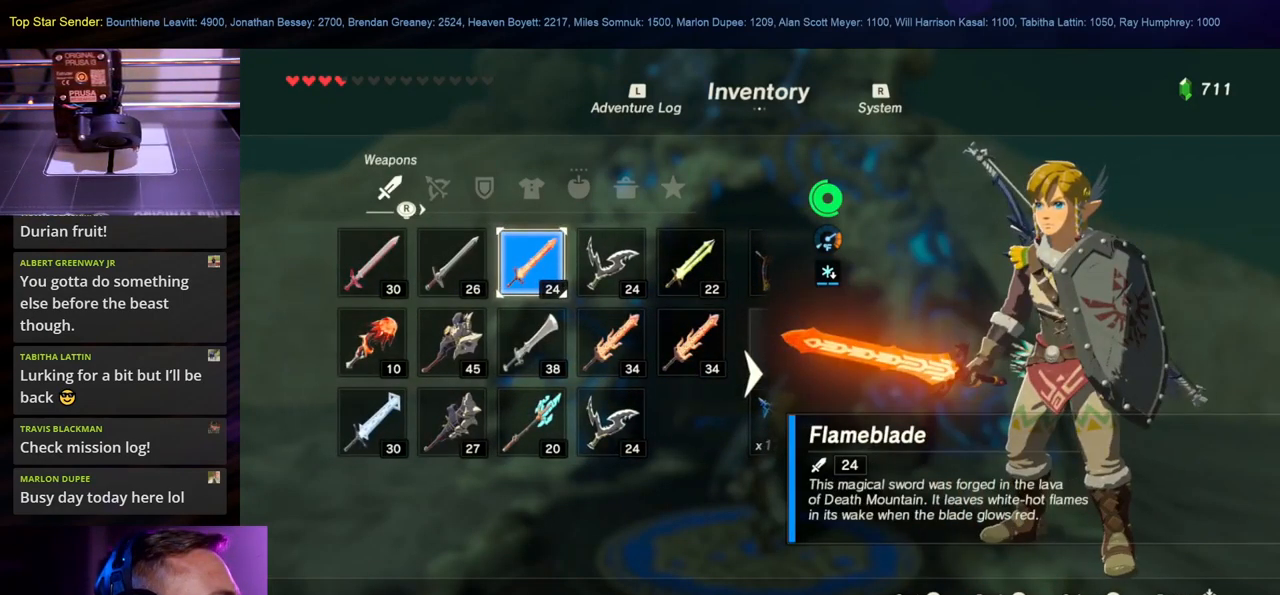
{"buttons": [], "left_stick": "center", "right_stick": "center", "events": []}
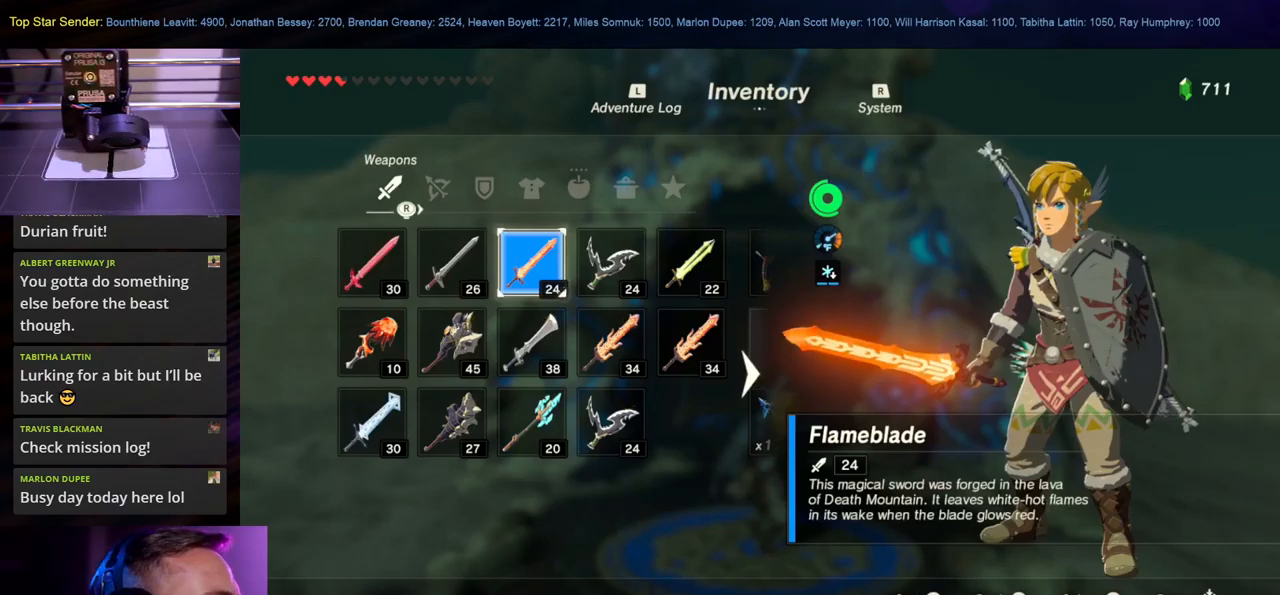
{"buttons": [], "left_stick": "center", "right_stick": "left", "events": [[350, "right_stick", "left"]]}
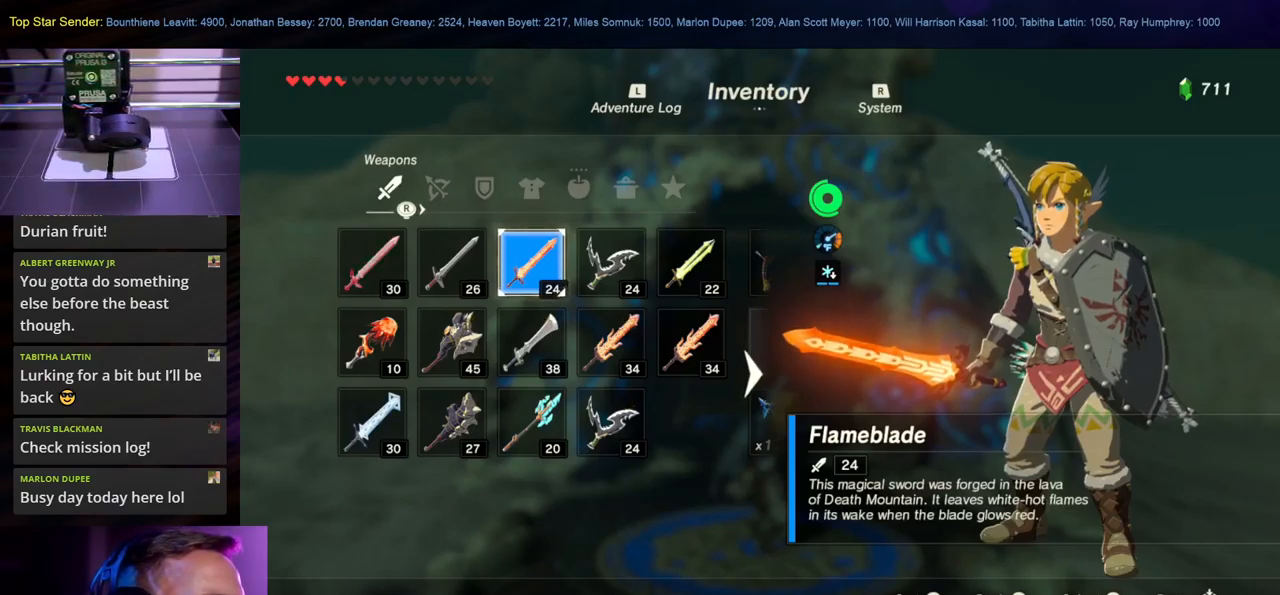
{"buttons": [], "left_stick": "center", "right_stick": "right", "events": [[233, "right_stick", "center"], [383, "right_stick", "right"]]}
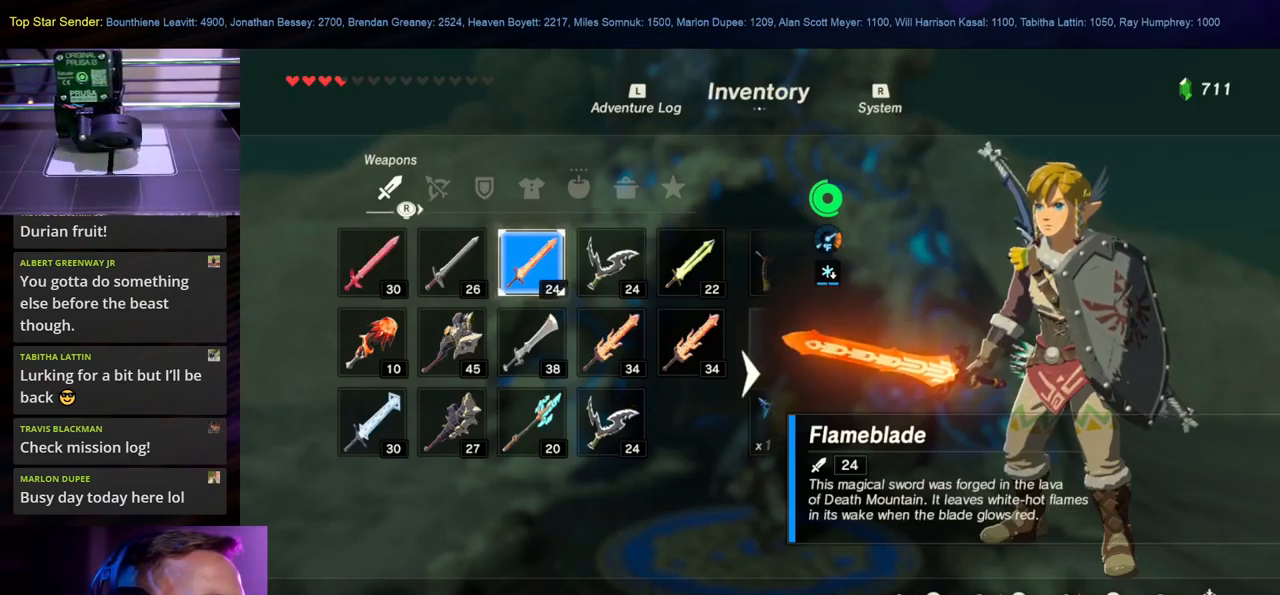
{"buttons": [], "left_stick": "center", "right_stick": "center", "events": [[67, "right_stick", "center"], [233, "right_stick", "right"], [400, "right_stick", "center"]]}
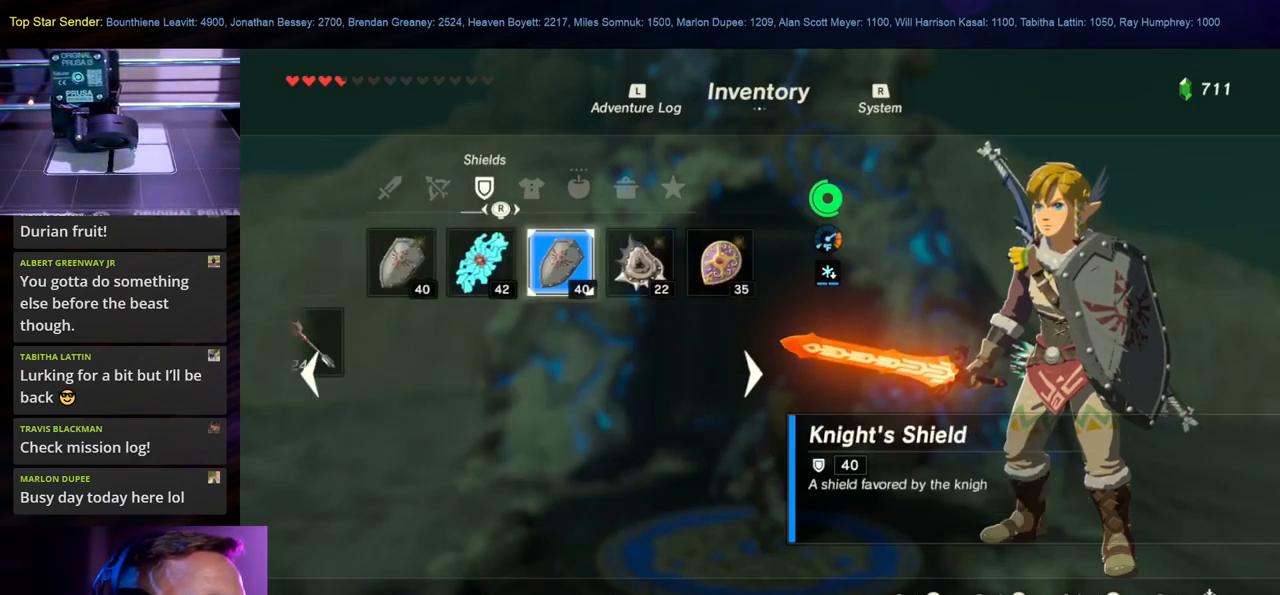
{"buttons": [], "left_stick": "center", "right_stick": "right", "events": [[333, "right_stick", "right"]]}
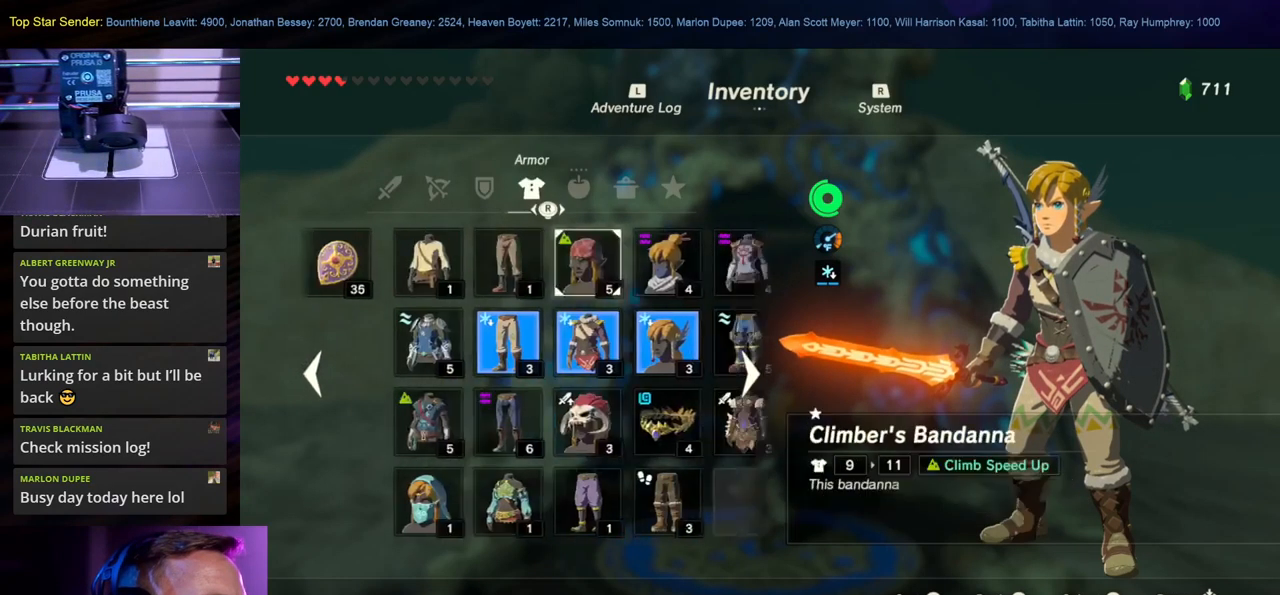
{"buttons": [], "left_stick": "center", "right_stick": "center", "events": [[17, "right_stick", "center"]]}
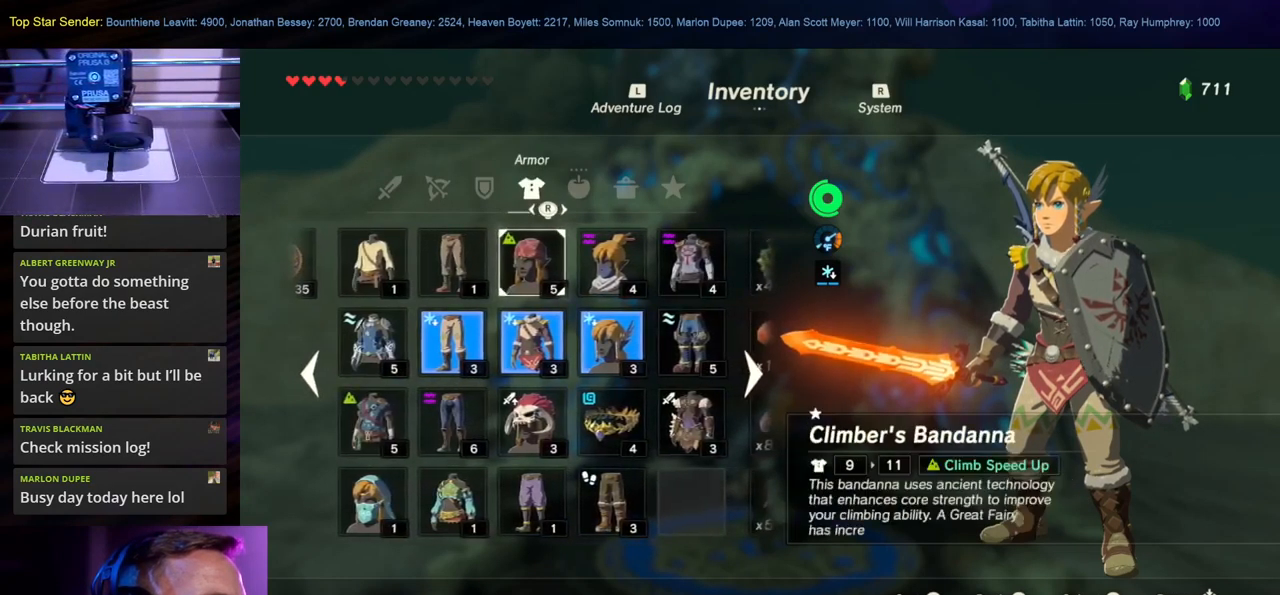
{"buttons": [], "left_stick": "center", "right_stick": "center", "events": []}
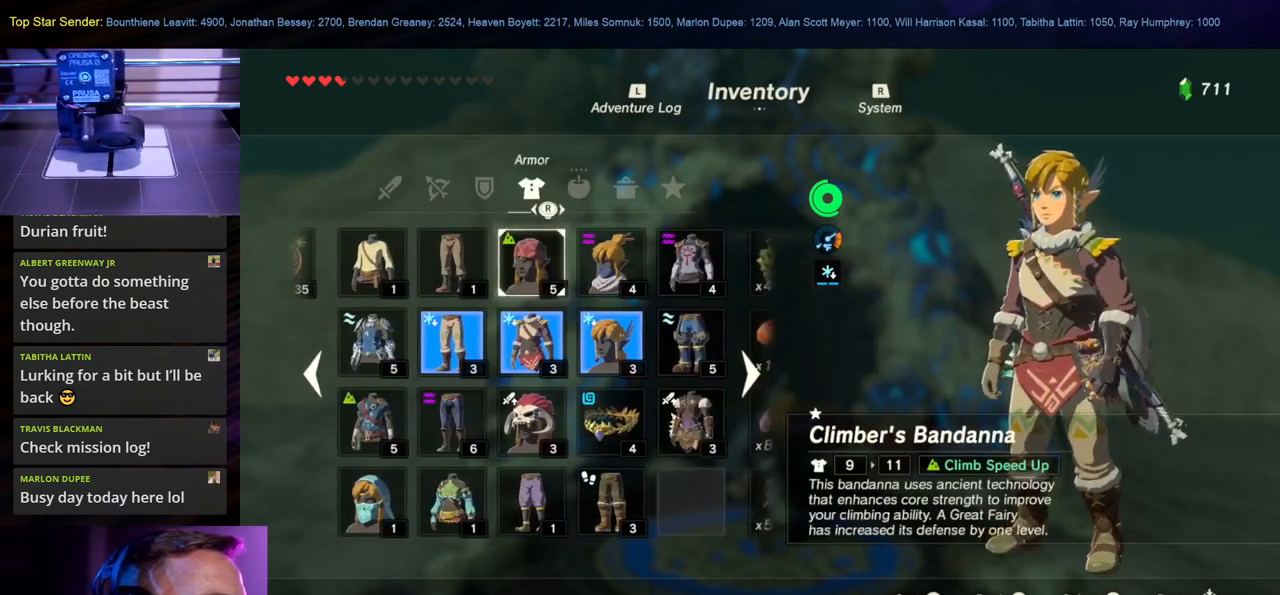
{"buttons": [], "left_stick": "center", "right_stick": "center", "events": [[33, "left_stick", "down"], [233, "left_stick", "center"]]}
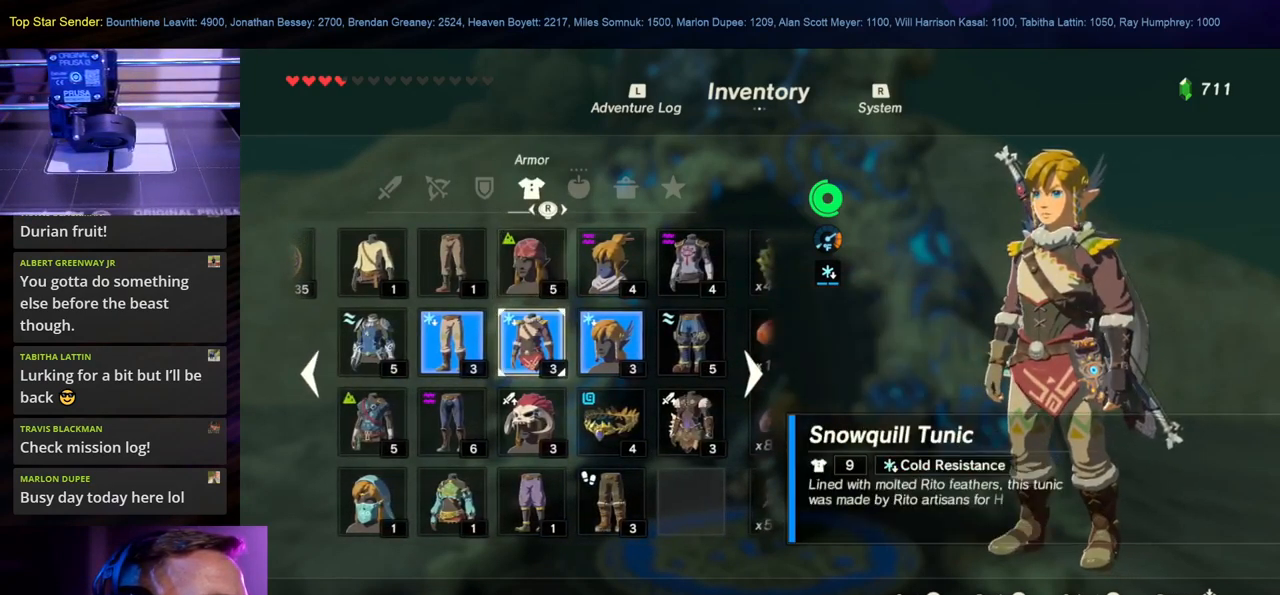
{"buttons": [], "left_stick": "down-left", "right_stick": "center", "events": [[50, "left_stick", "up"], [150, "left_stick", "center"], [333, "left_stick", "down-left"]]}
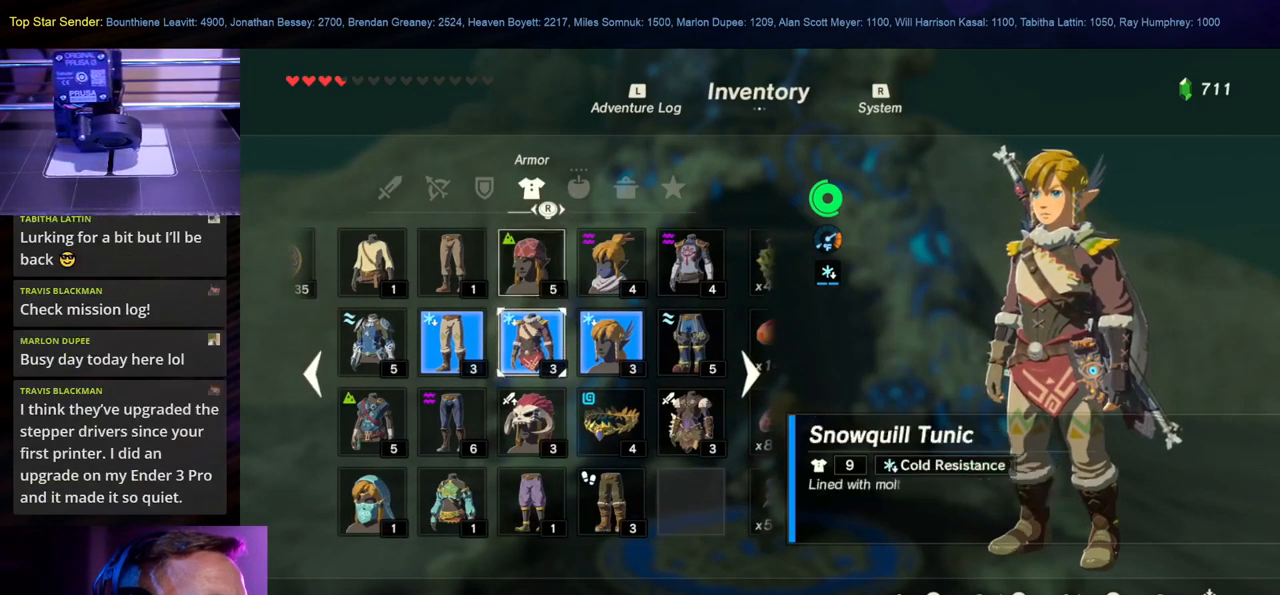
{"buttons": [], "left_stick": "down", "right_stick": "center", "events": [[17, "left_stick", "center"], [83, "left_stick", "down-left"], [233, "left_stick", "center"], [367, "left_stick", "down"]]}
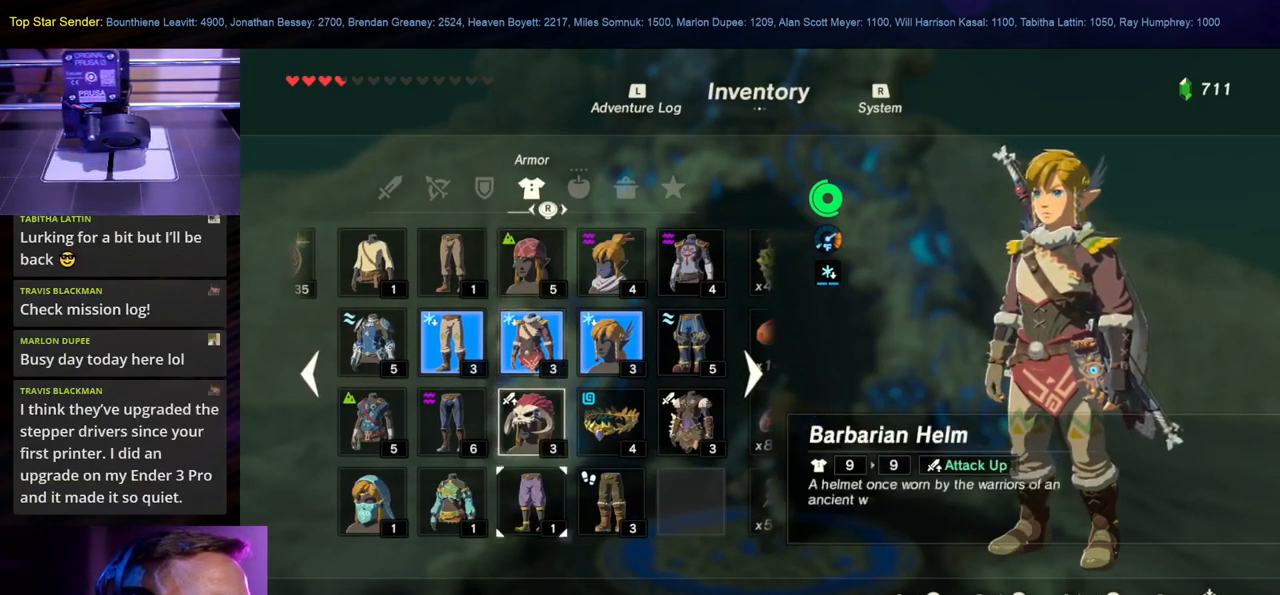
{"buttons": [], "left_stick": "center", "right_stick": "center", "events": [[17, "left_stick", "center"], [150, "left_stick", "left"], [300, "left_stick", "center"], [367, "A", "down"], [484, "A", "up"]]}
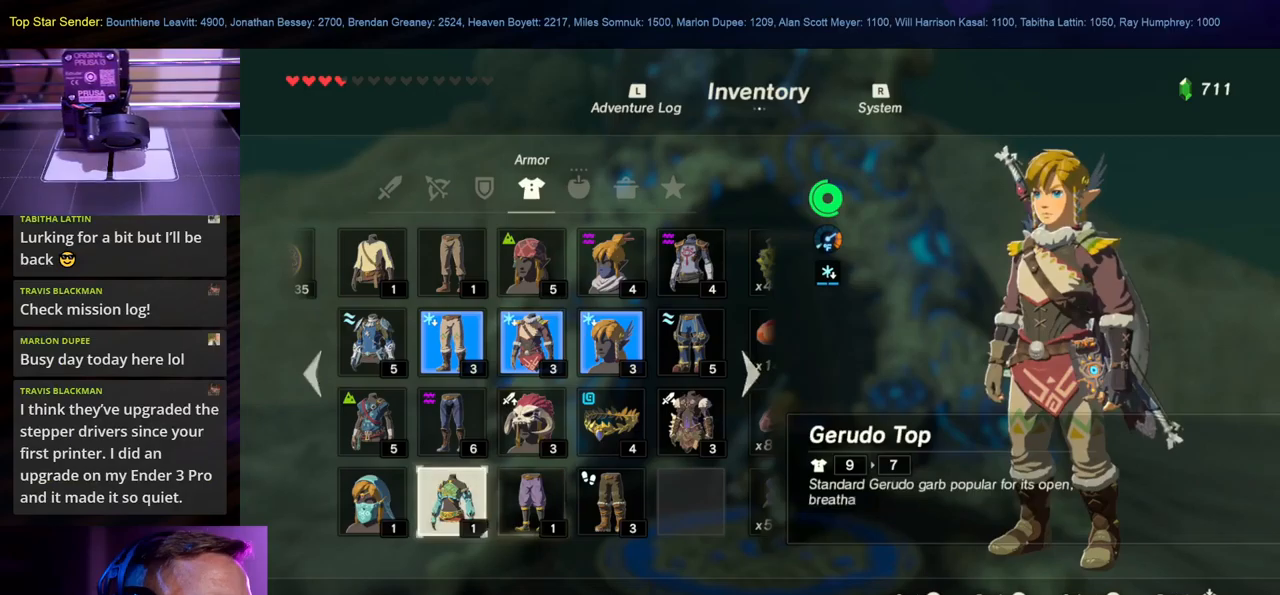
{"buttons": [], "left_stick": "center", "right_stick": "center", "events": []}
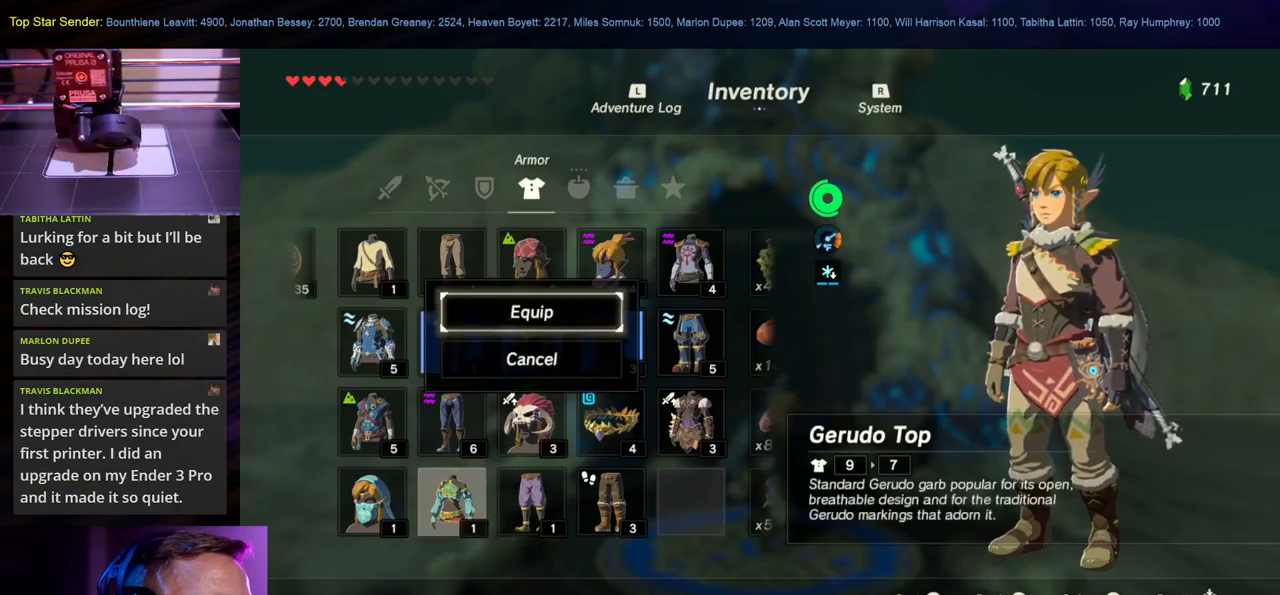
{"buttons": [], "left_stick": "center", "right_stick": "center", "events": [[17, "A", "down"], [150, "A", "up"]]}
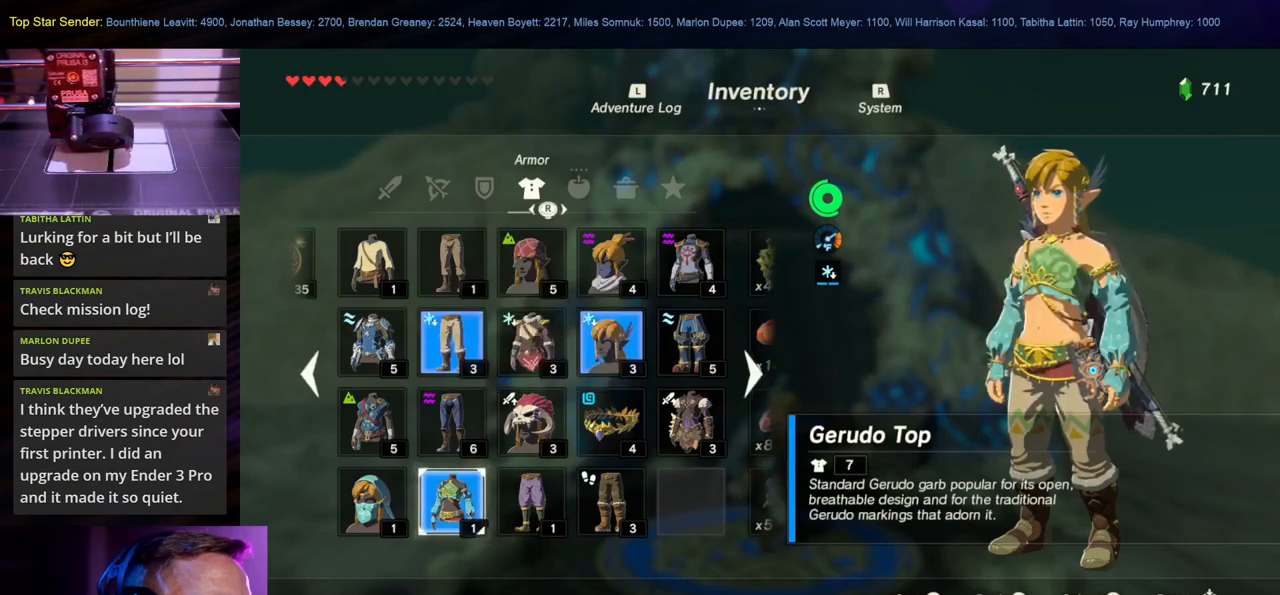
{"buttons": [], "left_stick": "center", "right_stick": "center", "events": [[34, "left_stick", "left"], [184, "left_stick", "center"], [400, "A", "down"], [500, "A", "up"]]}
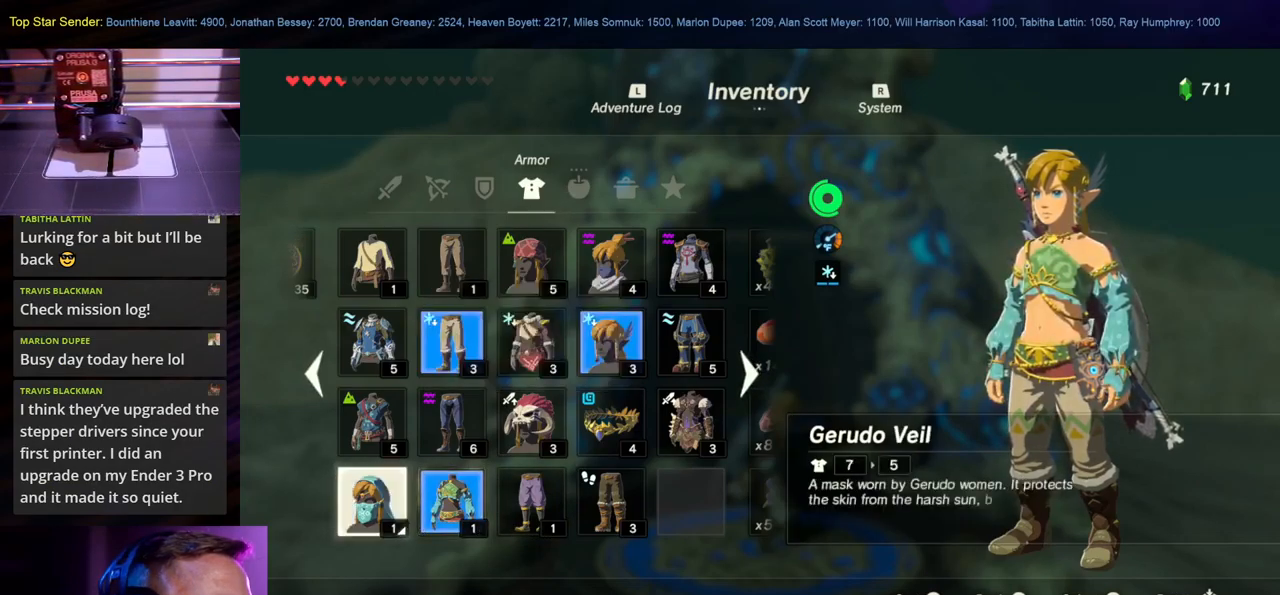
{"buttons": [], "left_stick": "center", "right_stick": "center", "events": [[117, "A", "down"], [167, "A", "up"]]}
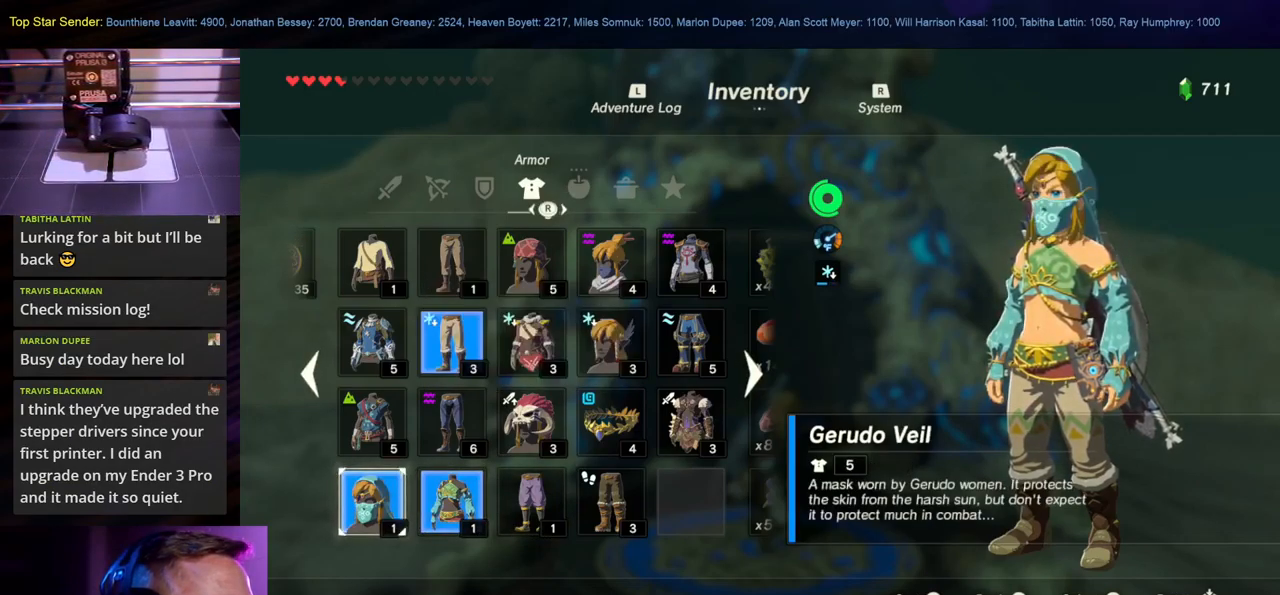
{"buttons": [], "left_stick": "center", "right_stick": "center", "events": []}
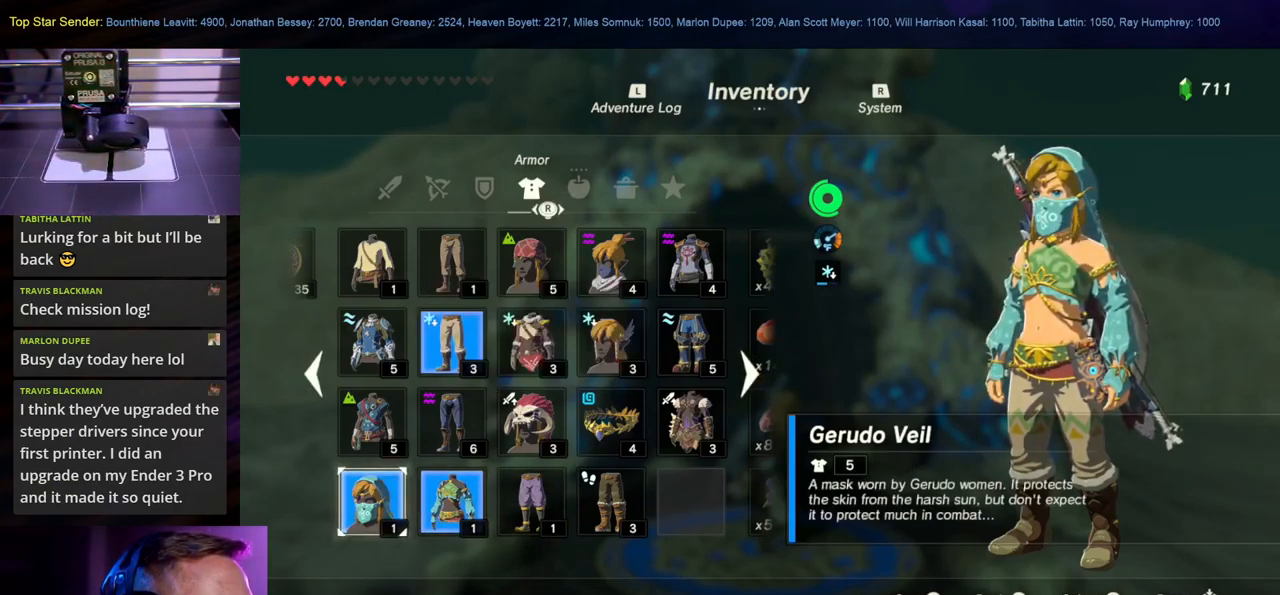
{"buttons": [], "left_stick": "center", "right_stick": "center", "events": []}
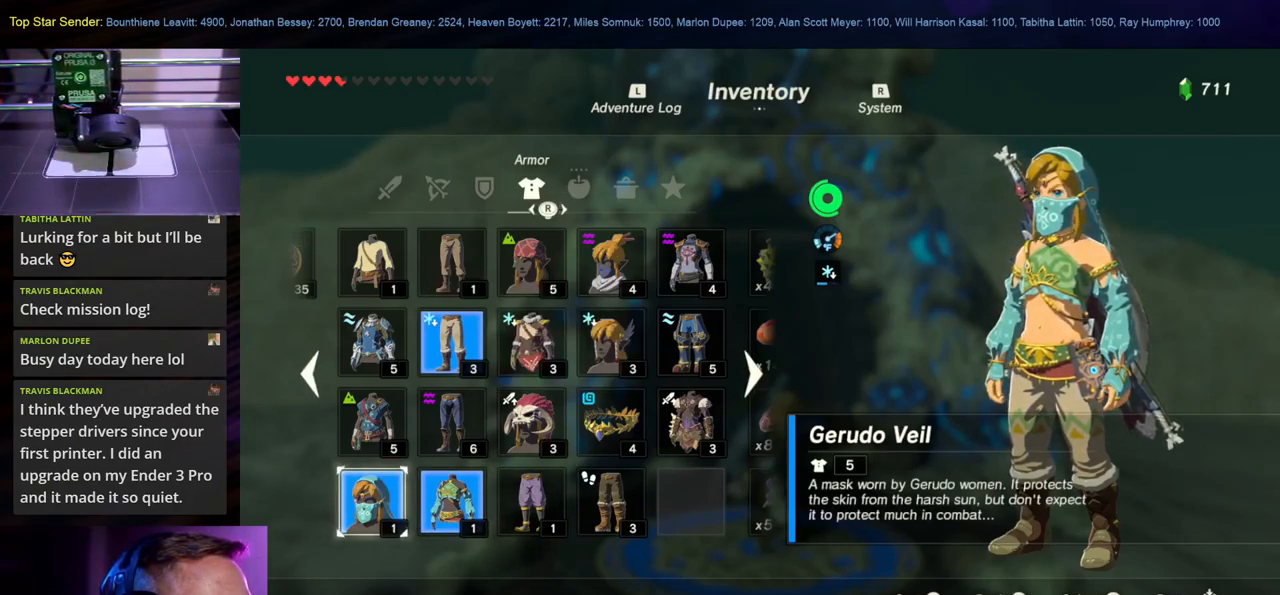
{"buttons": [], "left_stick": "center", "right_stick": "center", "events": []}